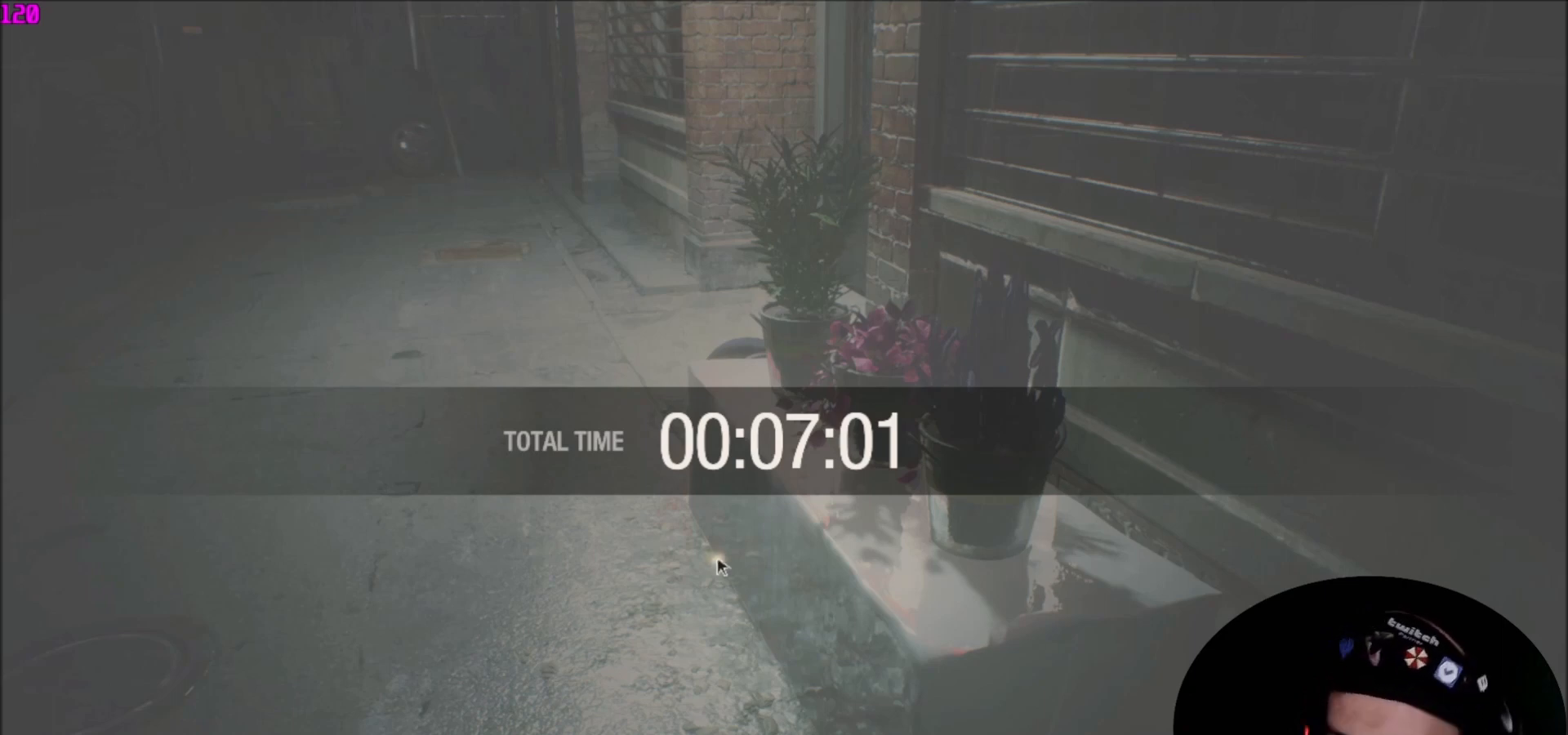
Gameplay with keyboard and mouse; each line is a JSON object with the keys and mouse buttons held at the frame after it. "events" lists presses ("down") and releases ("up") of "1", "2", "3", "4", "5", "a", "c", "caps_lock", "ctrl", "d", "e", "f", "q", "r", "s", "shift", "space", "tab", "v", "w", "x", "z" and "mouse_wheel" between this image and that frame as [ms after this image, input, new state], when the widget could be followed in between. "mouse_wheel" = the "wheel" button of the "mouse" list. No other keys are recorded. "wheel" means that the mouse wheel is clicked or scrolled. "mouse_move" is the direction in which the mouse moves at that frame (one of eight, or "still"), when it could be read.
{"keys": ["tab"], "mouse": [], "mouse_move": "right", "events": [[367, "tab", "down"]]}
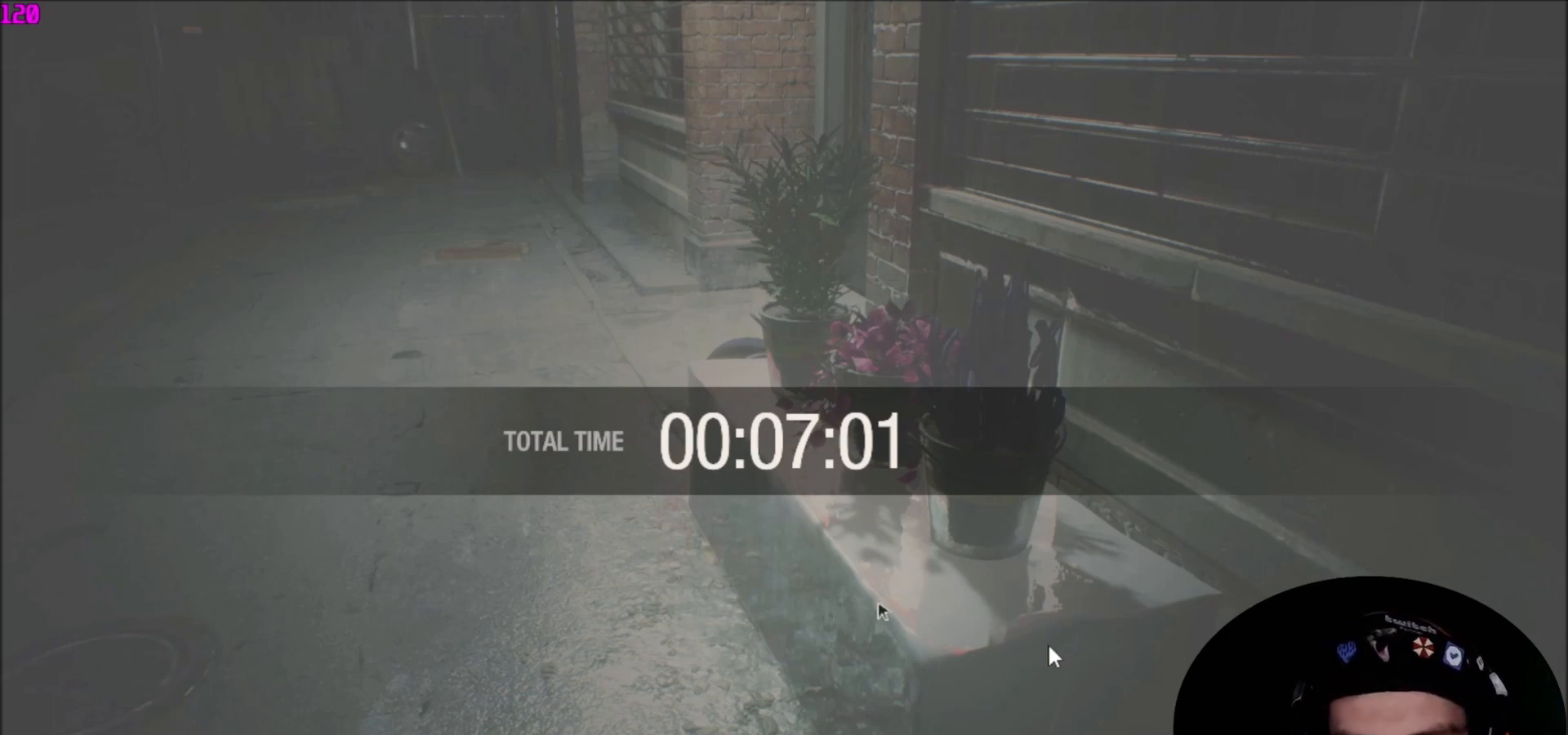
{"keys": [], "mouse": [], "mouse_move": "right", "events": [[34, "tab", "up"]]}
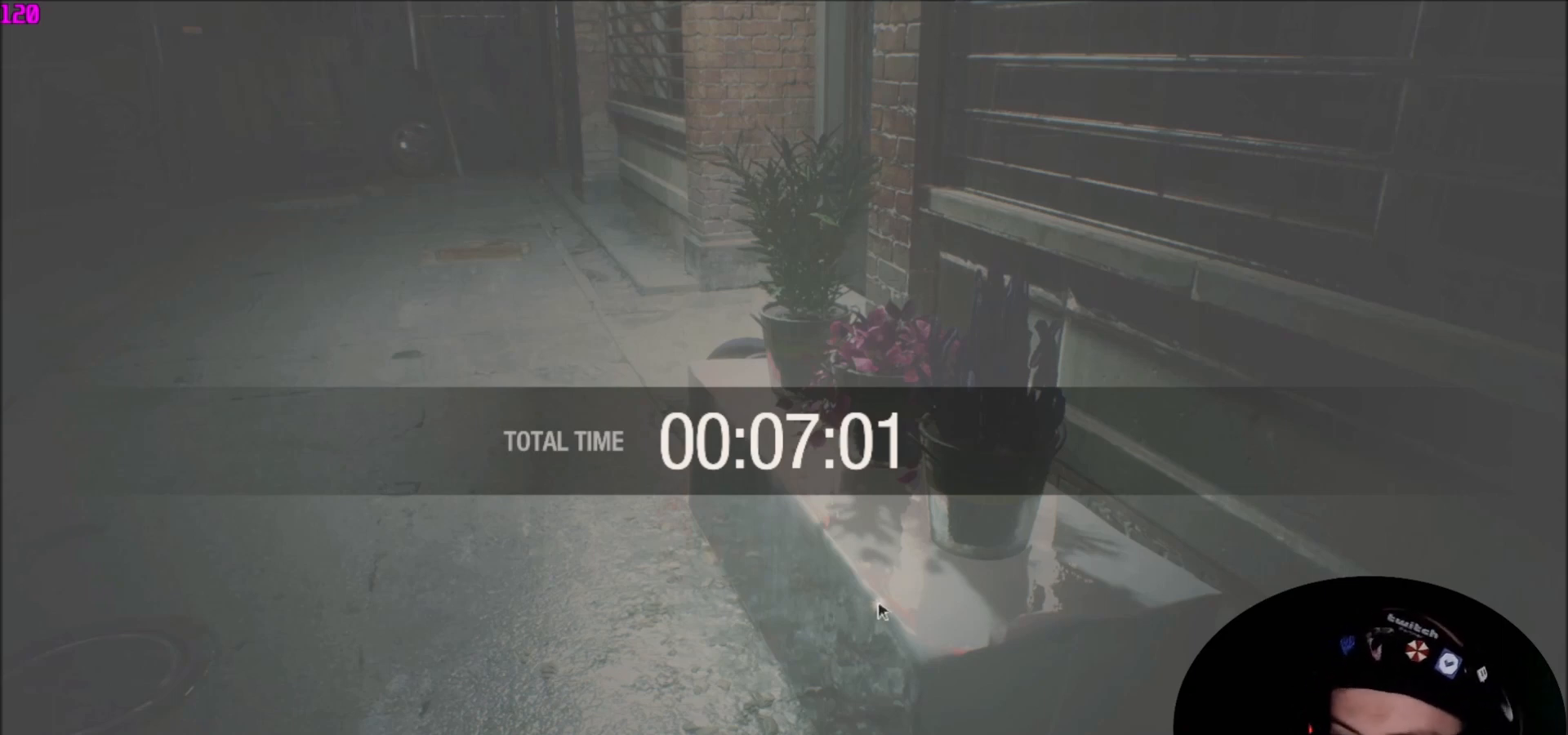
{"keys": [], "mouse": [], "mouse_move": "right", "events": []}
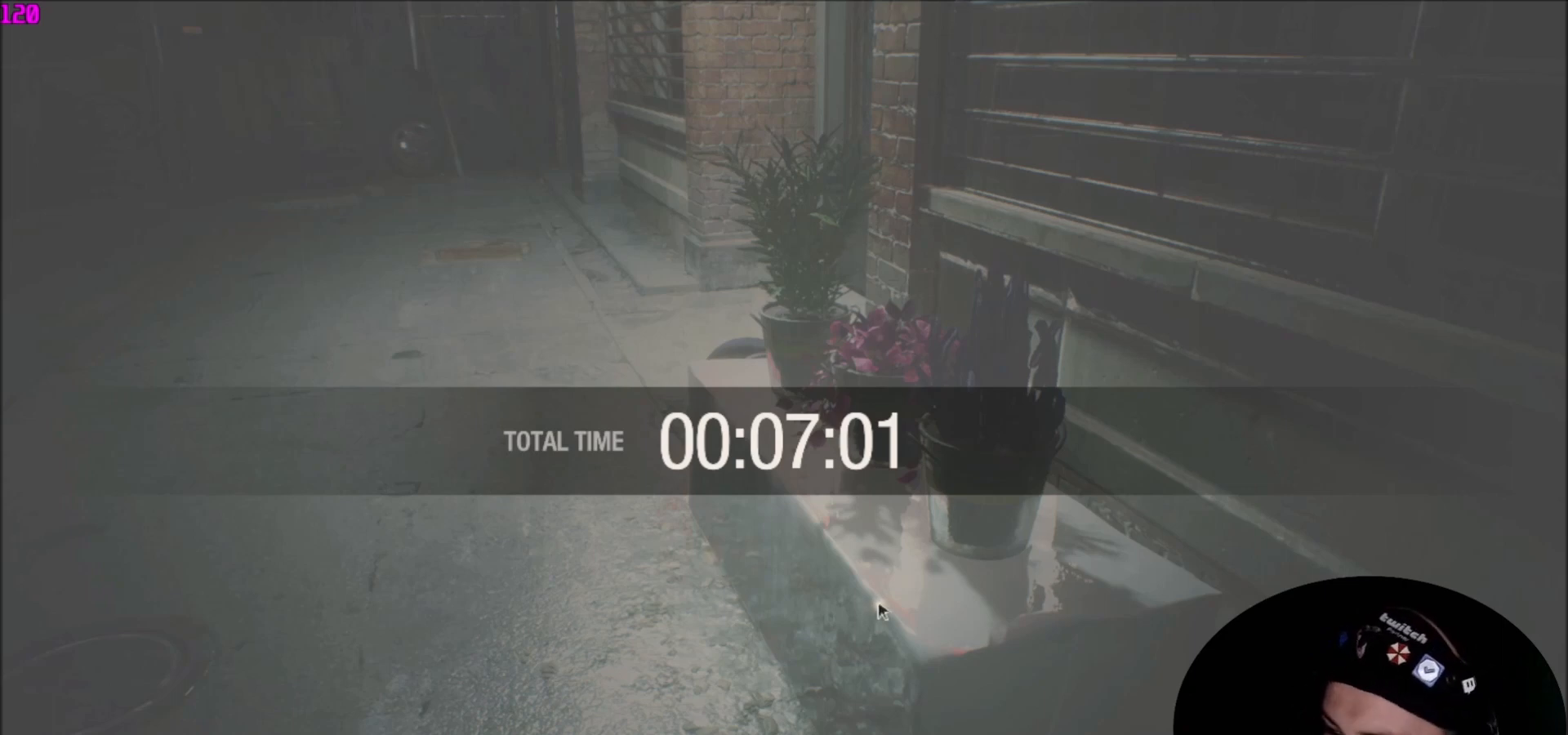
{"keys": [], "mouse": [], "mouse_move": "still", "events": []}
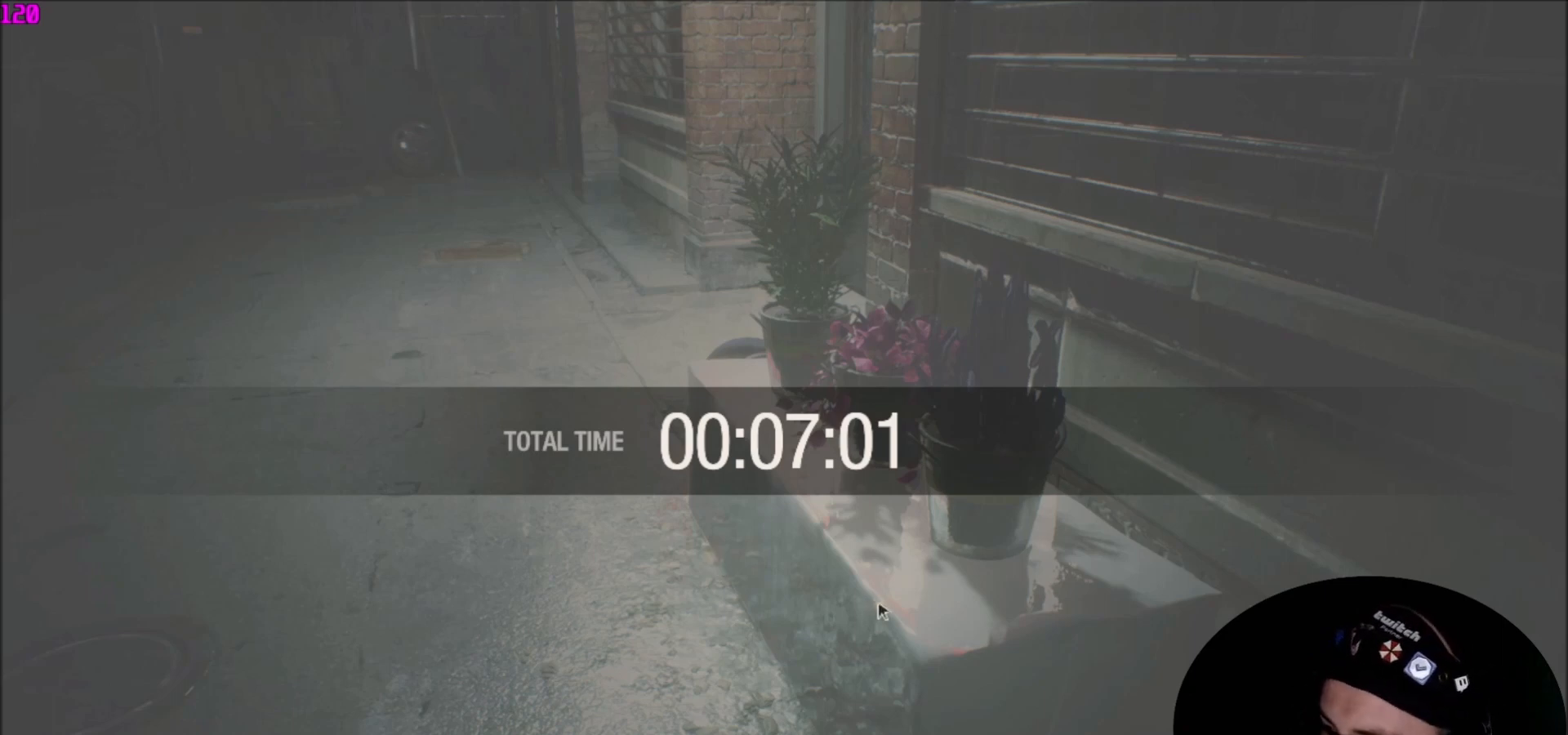
{"keys": [], "mouse": [], "mouse_move": "still", "events": []}